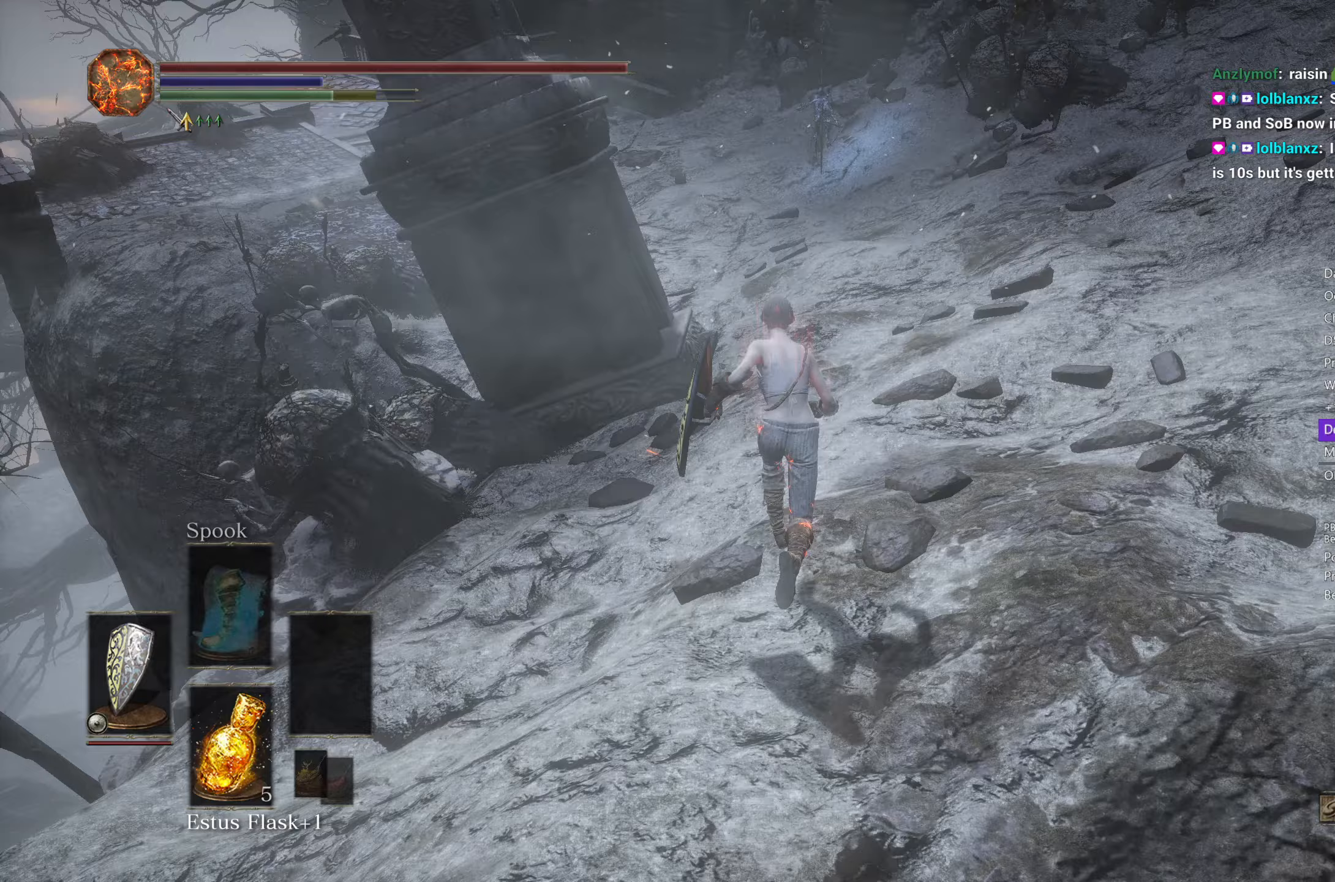
Gameplay with a controller (Xbox layout); each line is a JSON object with the inputs held at the frame after it. "events" lists button and stick changes between this image and that frame as [ms after this image, input, new state], when the widget could be followed in between.
{"buttons": ["B"], "left_stick": "up", "right_stick": "down", "events": [[167, "right_stick", "down"]]}
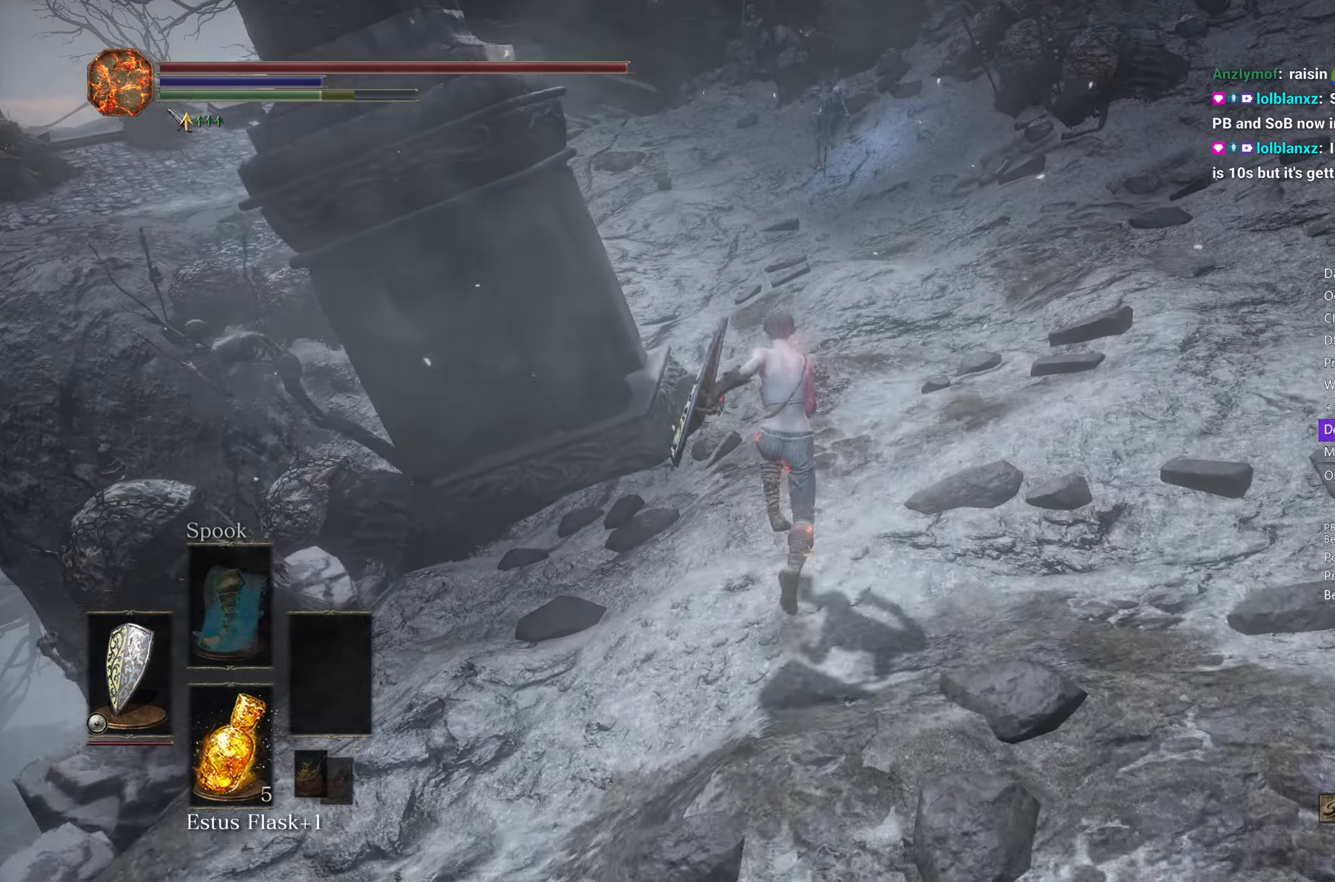
{"buttons": ["B"], "left_stick": "up", "right_stick": "down-left", "events": [[83, "right_stick", "down-left"]]}
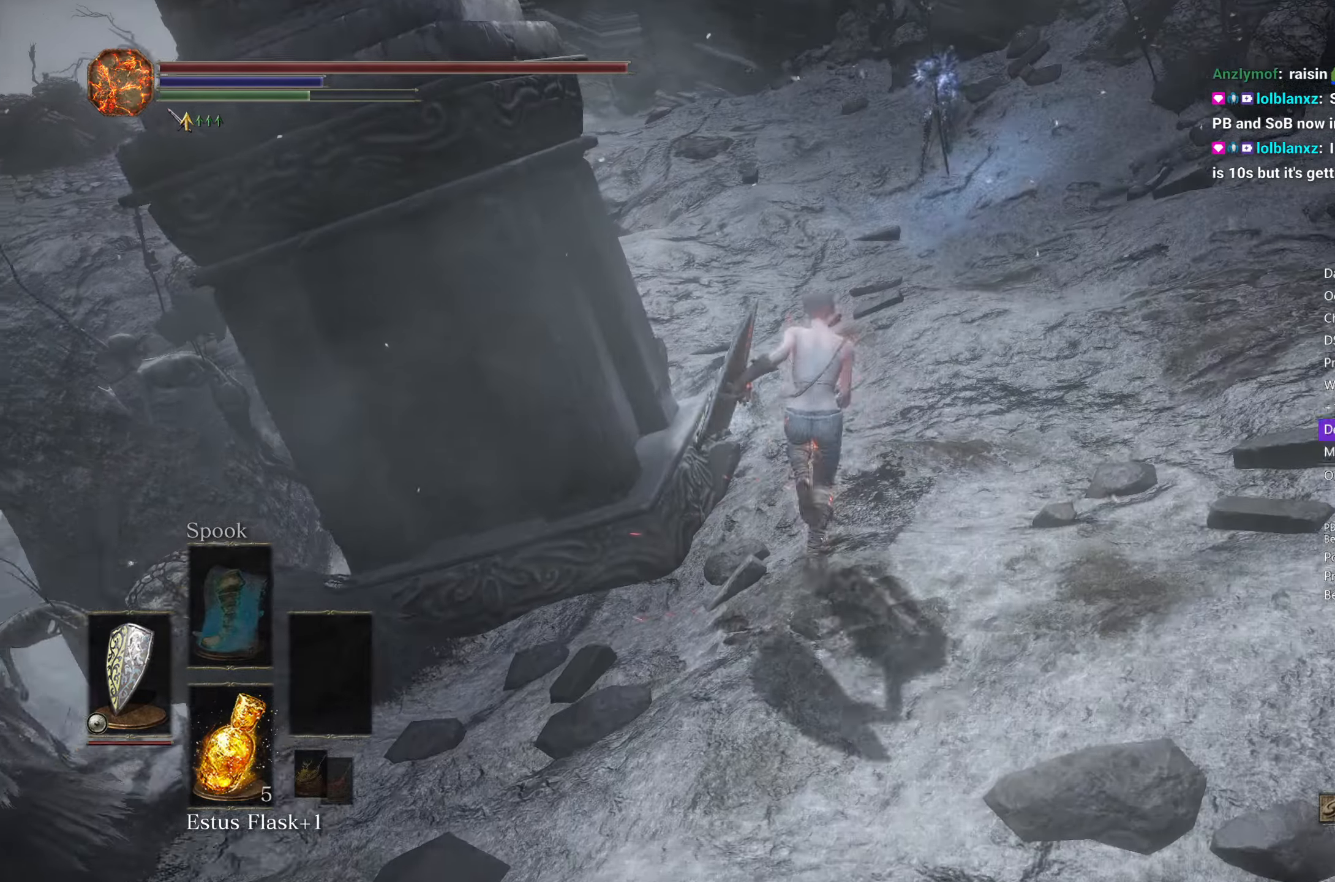
{"buttons": ["B"], "left_stick": "up", "right_stick": "down-left", "events": []}
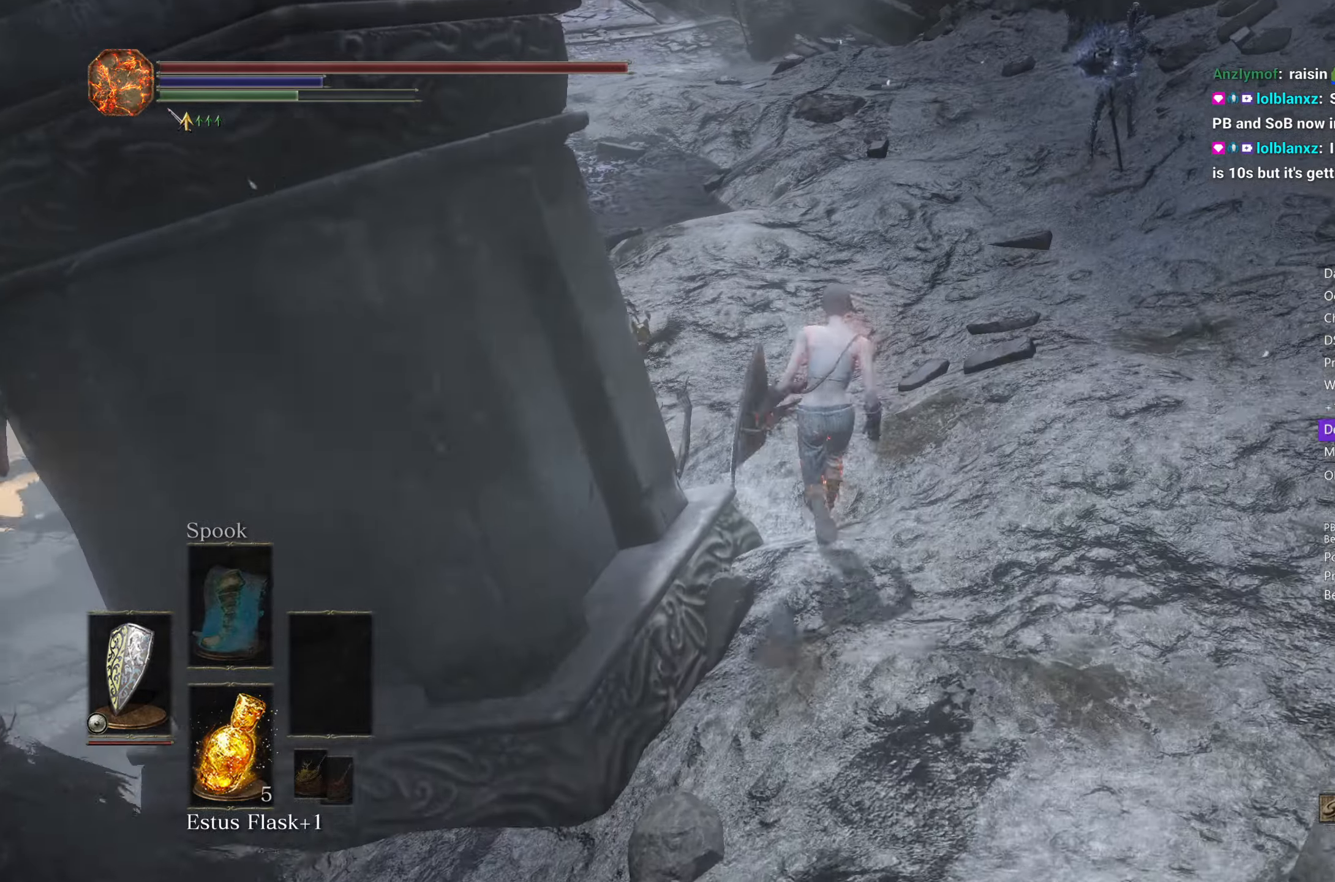
{"buttons": ["B"], "left_stick": "up", "right_stick": "down-left", "events": []}
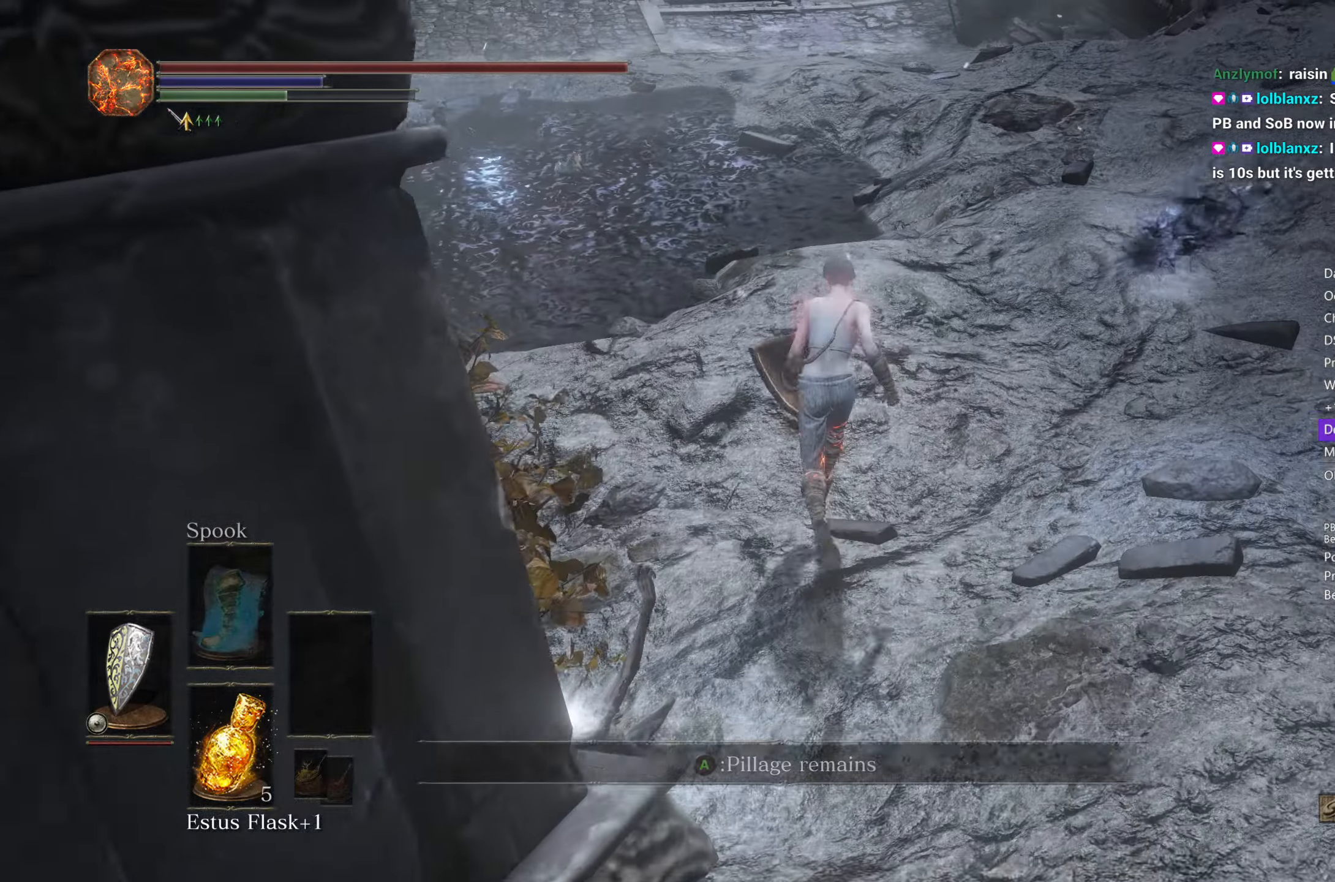
{"buttons": ["B"], "left_stick": "up", "right_stick": "down-left", "events": []}
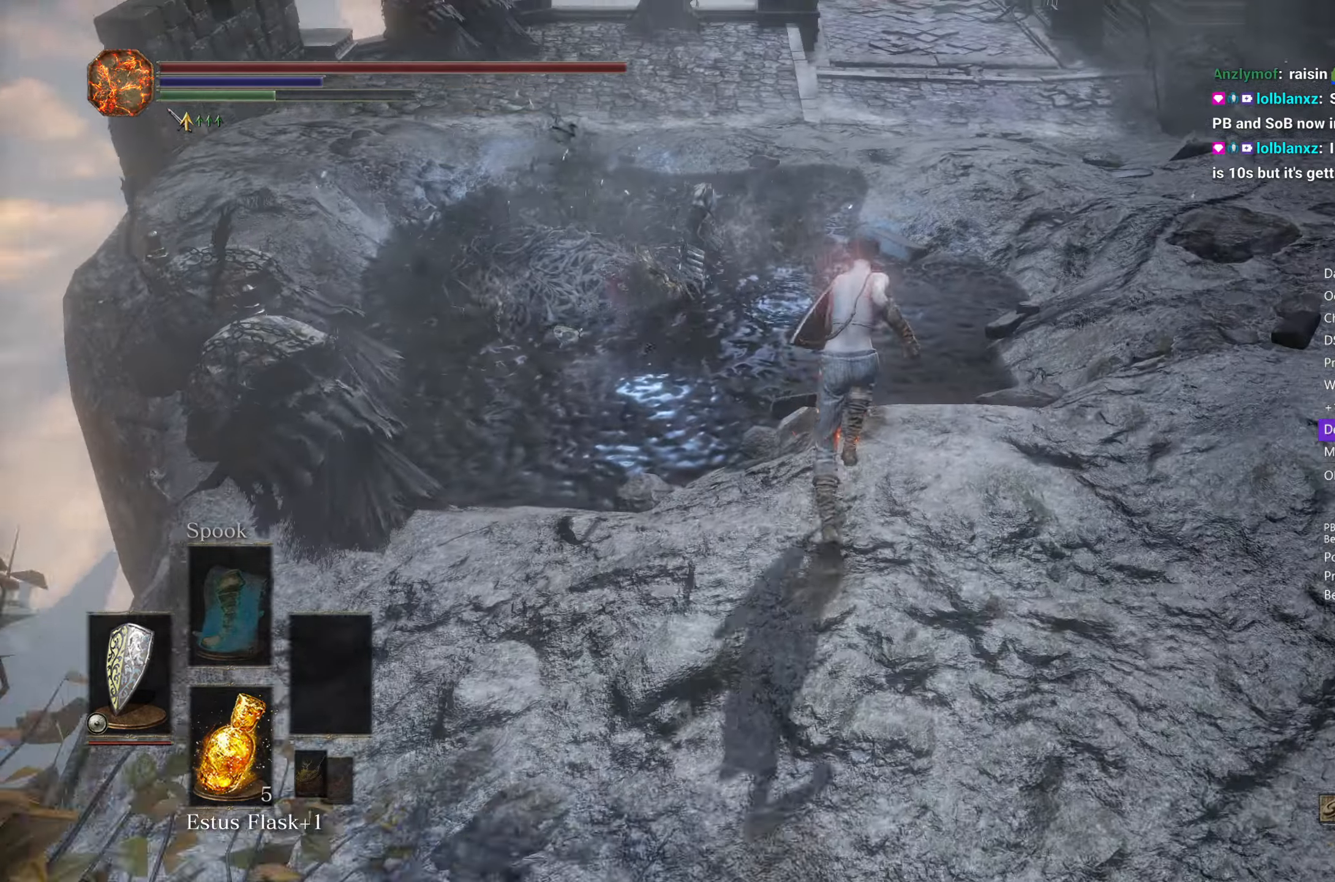
{"buttons": ["B"], "left_stick": "up", "right_stick": "down-left", "events": []}
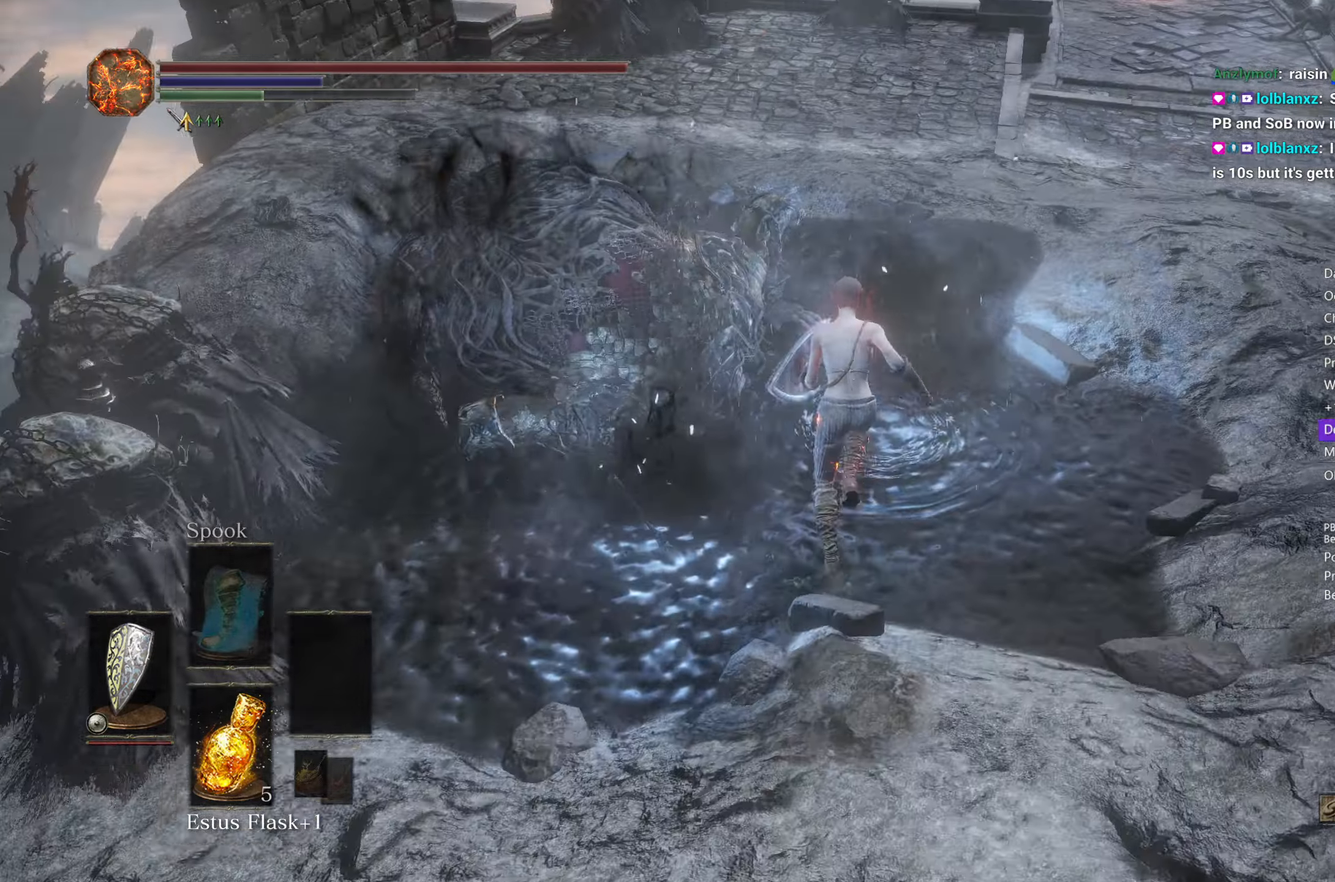
{"buttons": ["B"], "left_stick": "up", "right_stick": "down-left", "events": []}
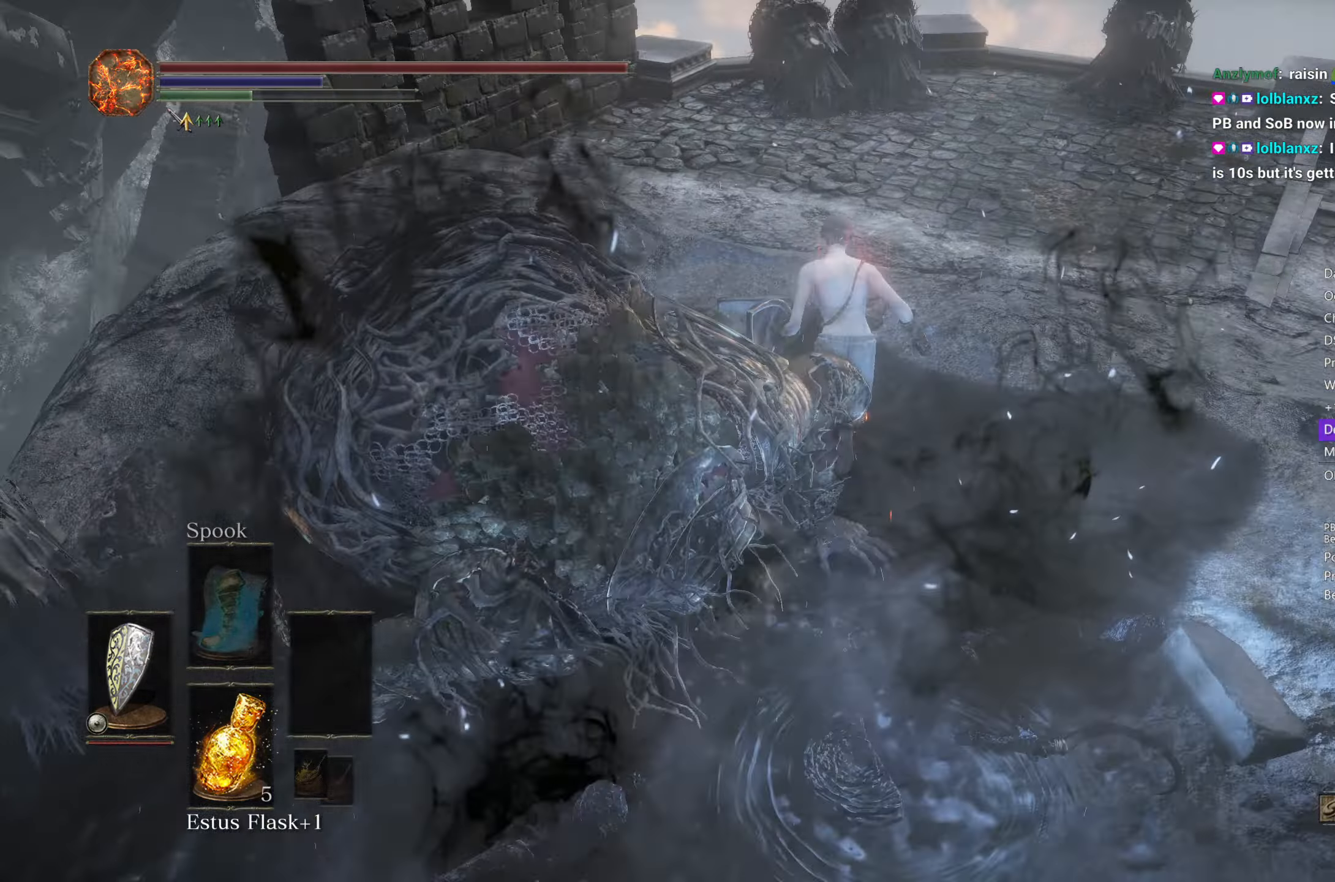
{"buttons": ["B"], "left_stick": "up", "right_stick": "down-left", "events": []}
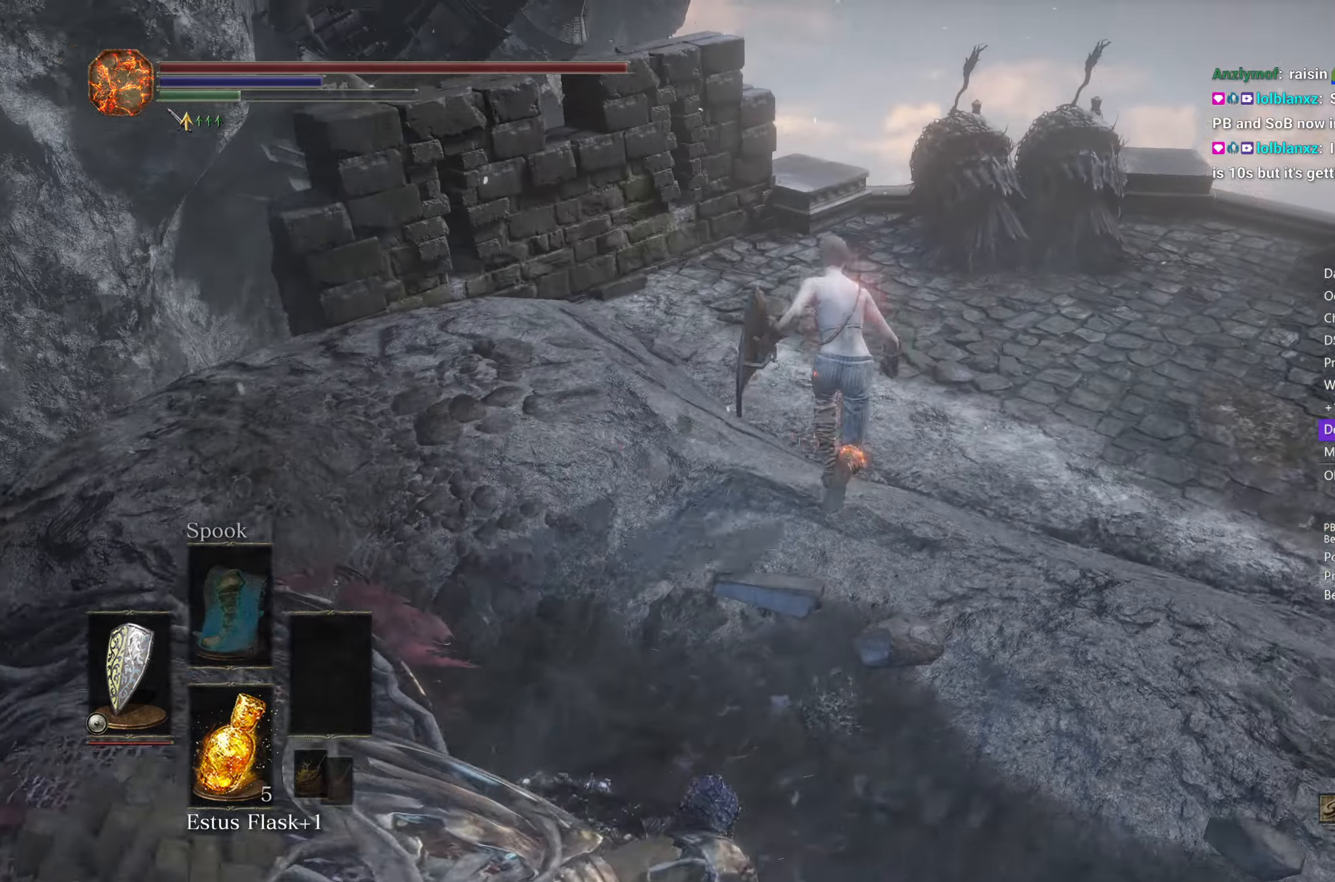
{"buttons": ["B"], "left_stick": "up", "right_stick": "down-left", "events": []}